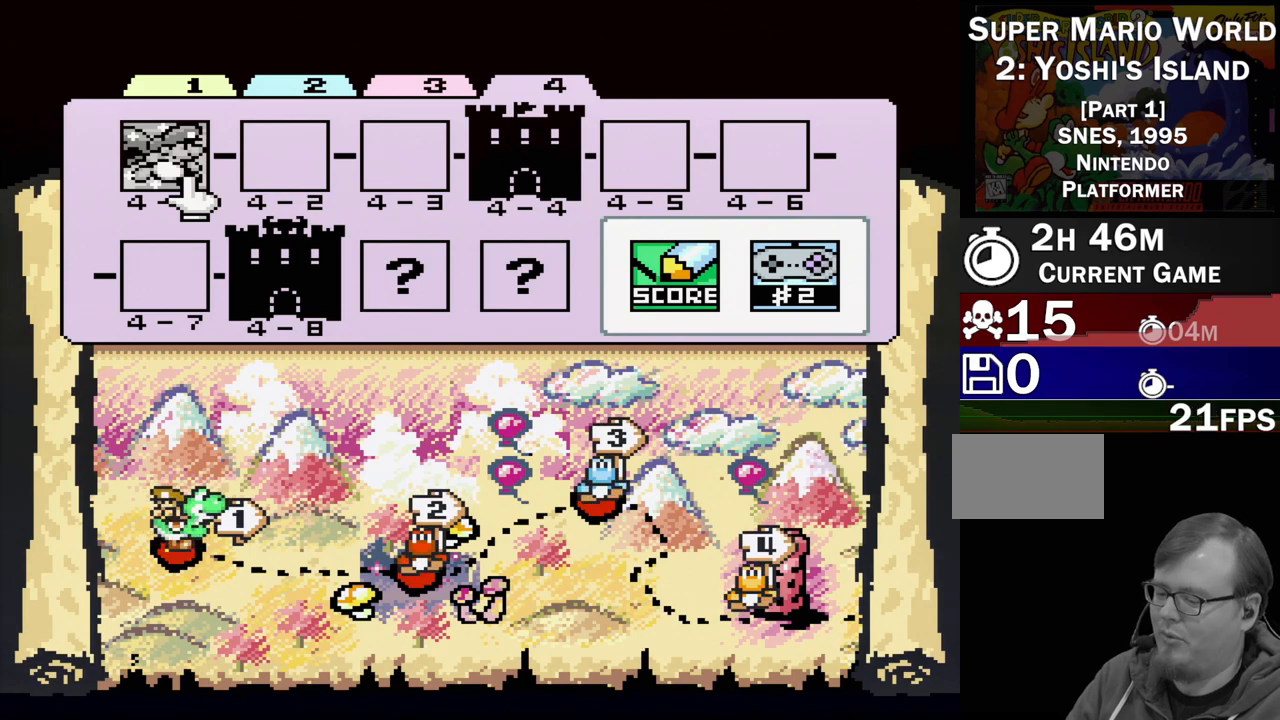
Gameplay with a controller (Nintendo layout); each line is a JSON object with the inputs held at the frame after it. "events" lists button and stick changes between this image and that frame as [ms after this image, input, new state], when the widget could be followed in between. Not read: L3 R3.
{"buttons": ["DPAD_UP"], "events": [[450, "DPAD_UP", "down"]]}
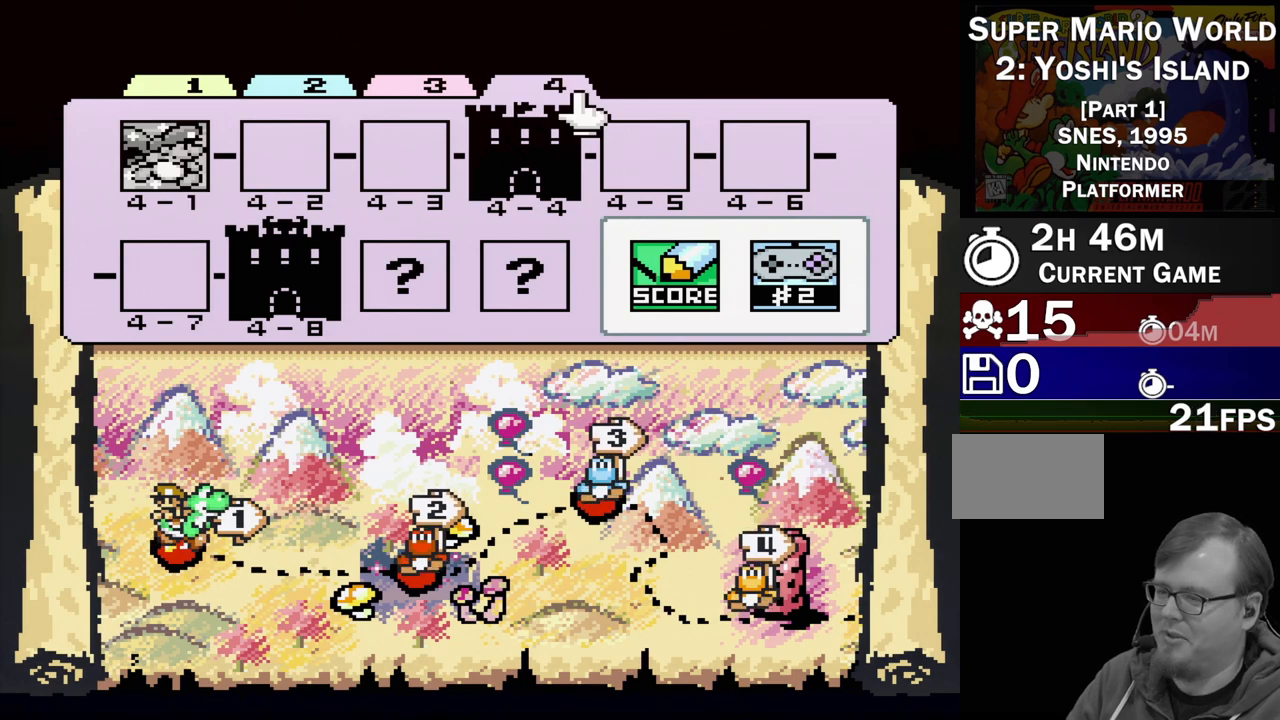
{"buttons": [], "events": [[67, "DPAD_UP", "up"]]}
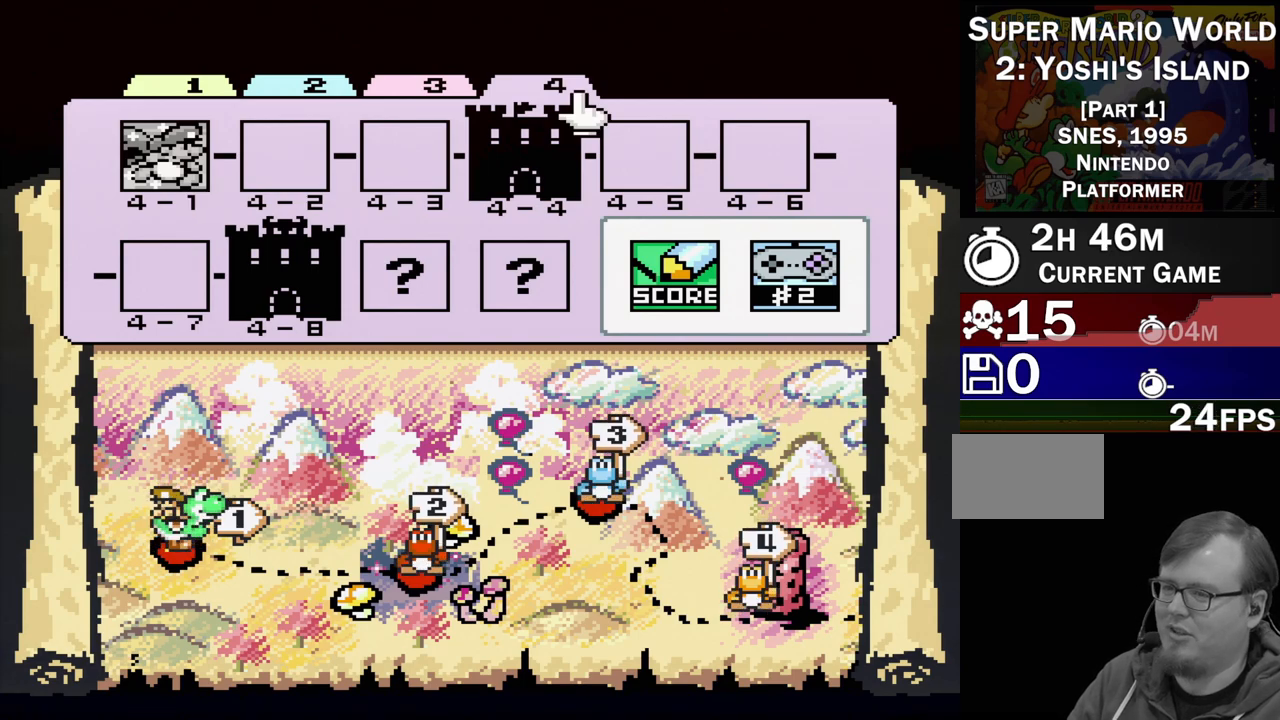
{"buttons": ["DPAD_LEFT"], "events": [[233, "DPAD_LEFT", "down"], [300, "DPAD_LEFT", "up"], [417, "DPAD_LEFT", "down"]]}
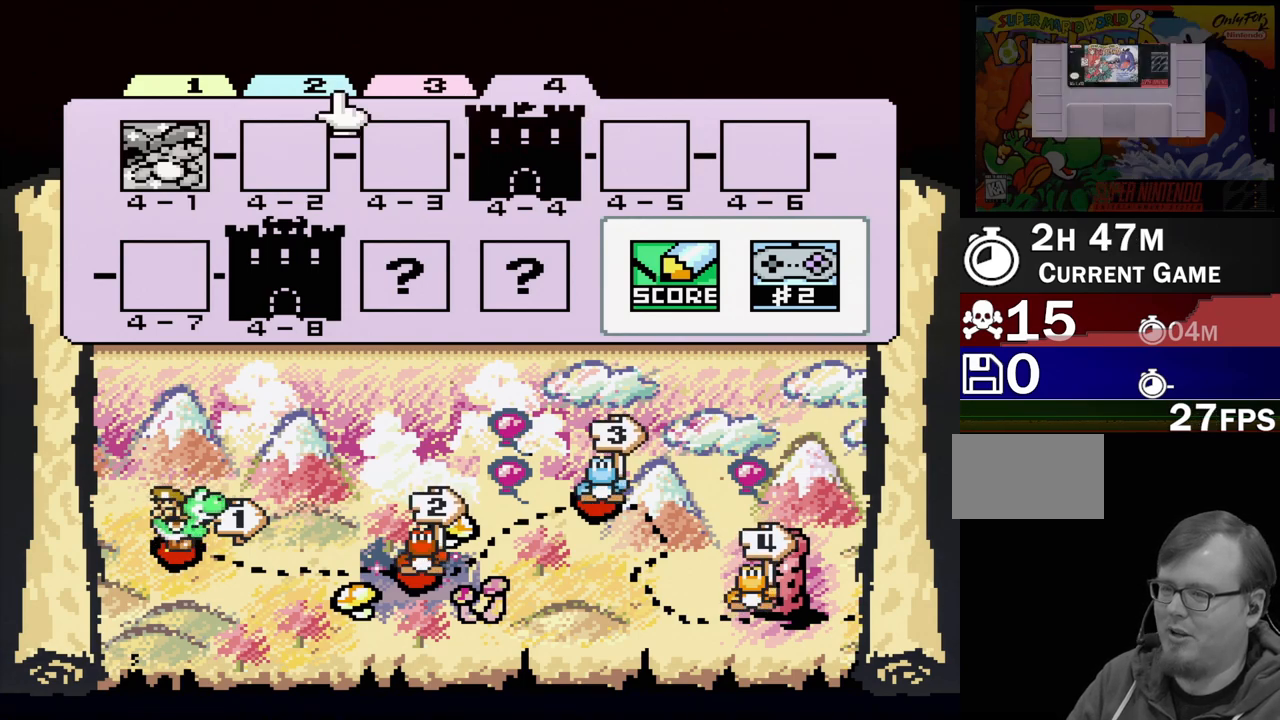
{"buttons": [], "events": [[17, "DPAD_LEFT", "up"], [83, "DPAD_LEFT", "down"], [200, "DPAD_LEFT", "up"]]}
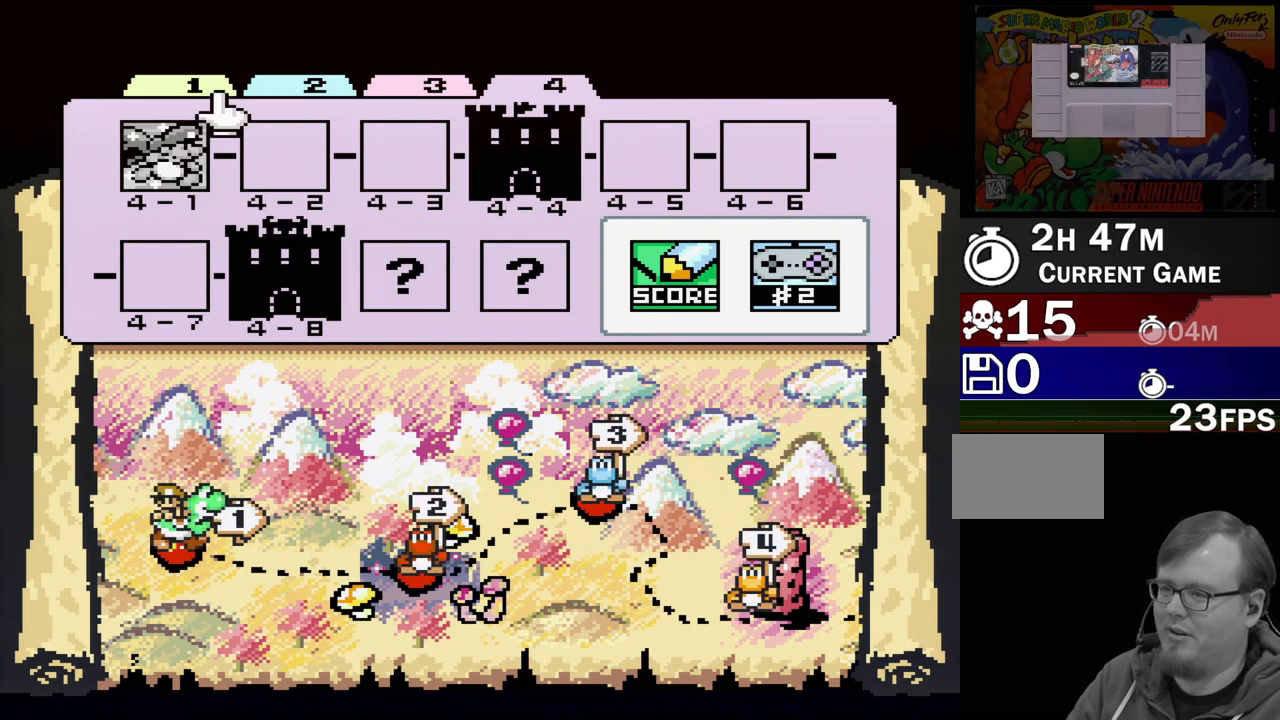
{"buttons": [], "events": [[117, "A", "down"], [283, "A", "up"]]}
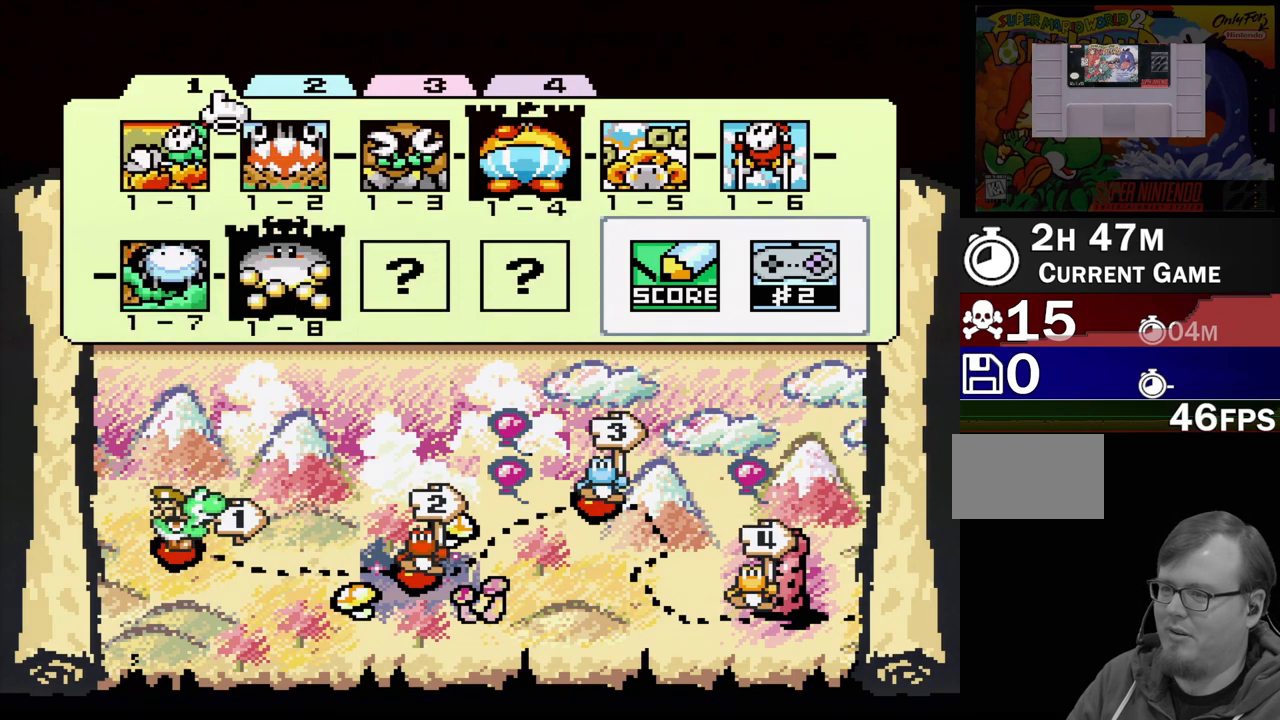
{"buttons": [], "events": []}
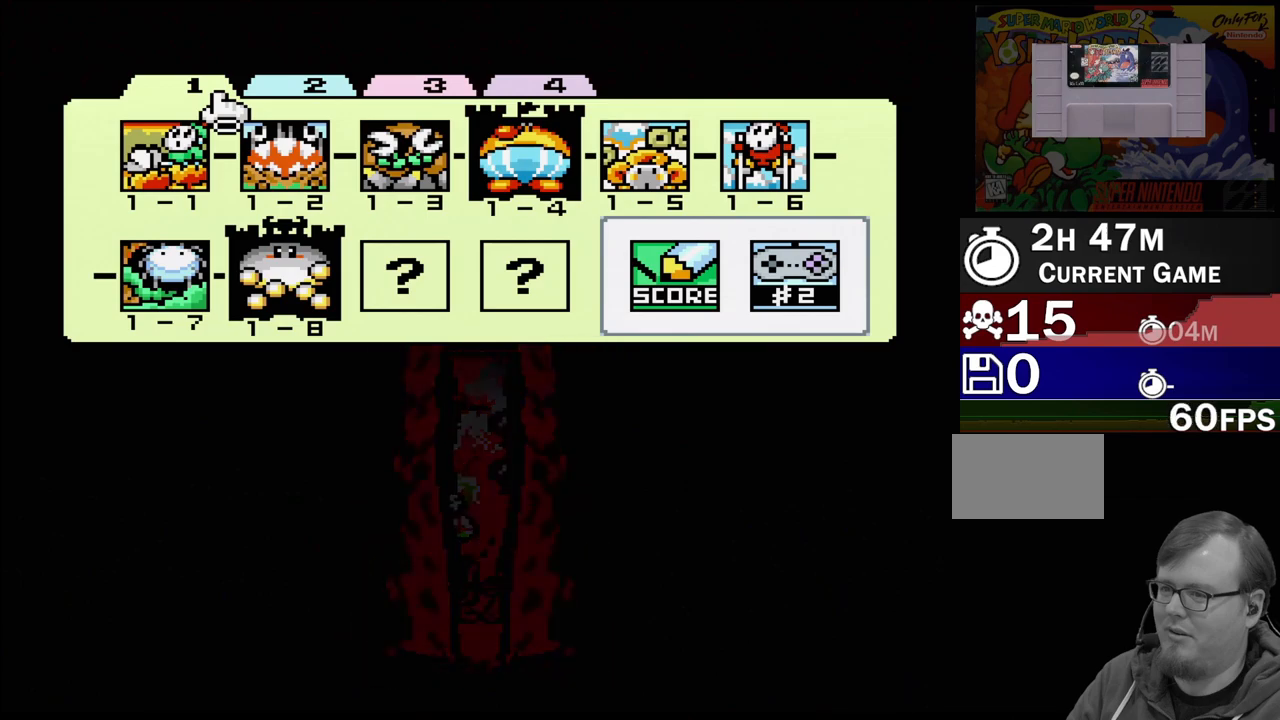
{"buttons": [], "events": []}
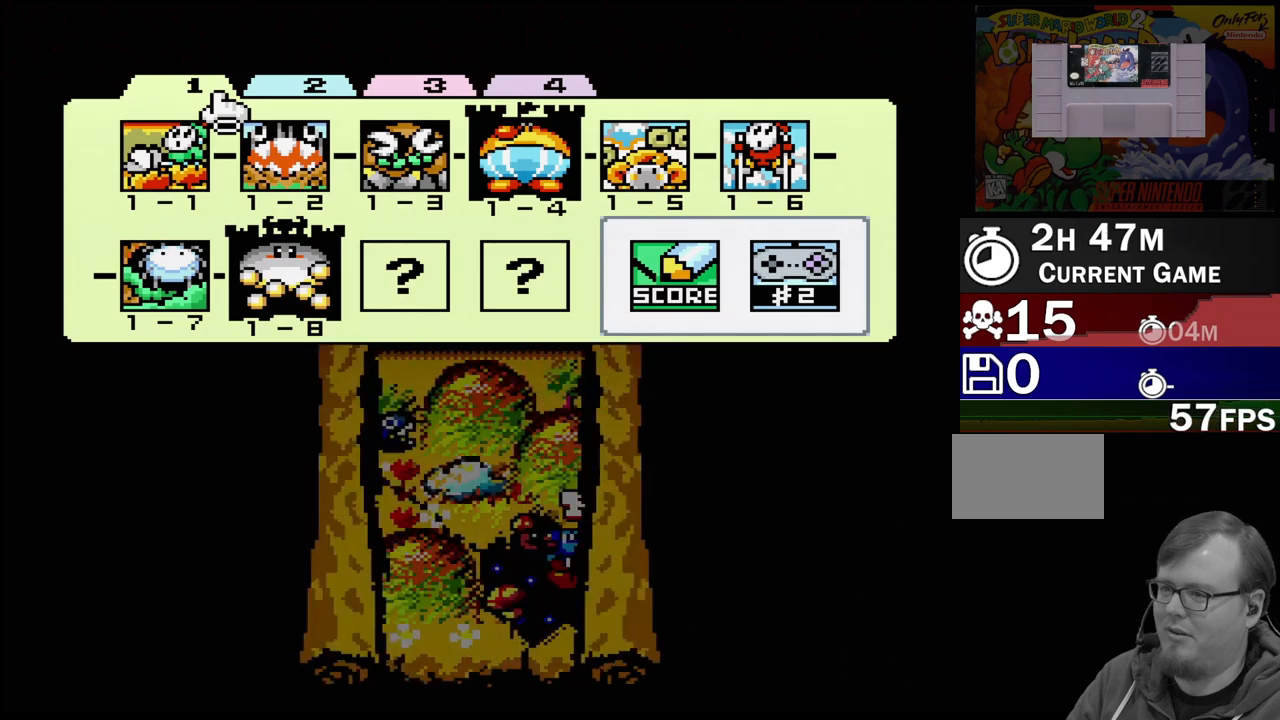
{"buttons": [], "events": []}
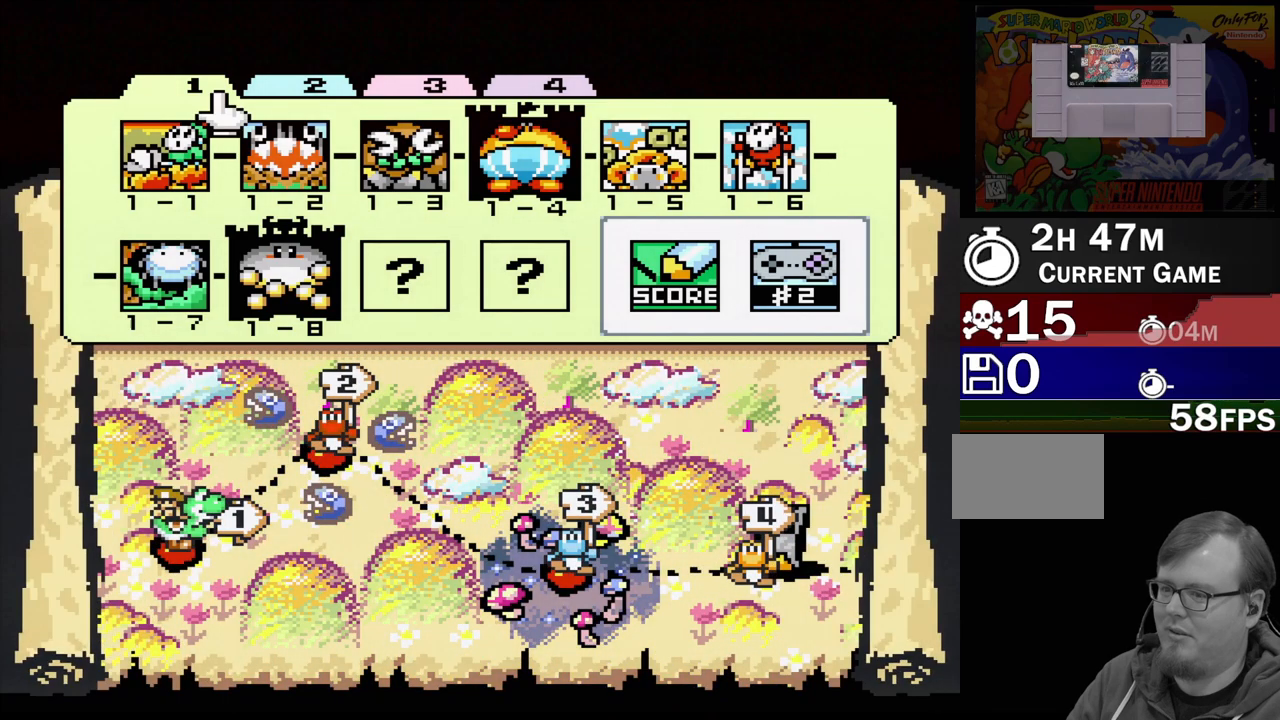
{"buttons": [], "events": []}
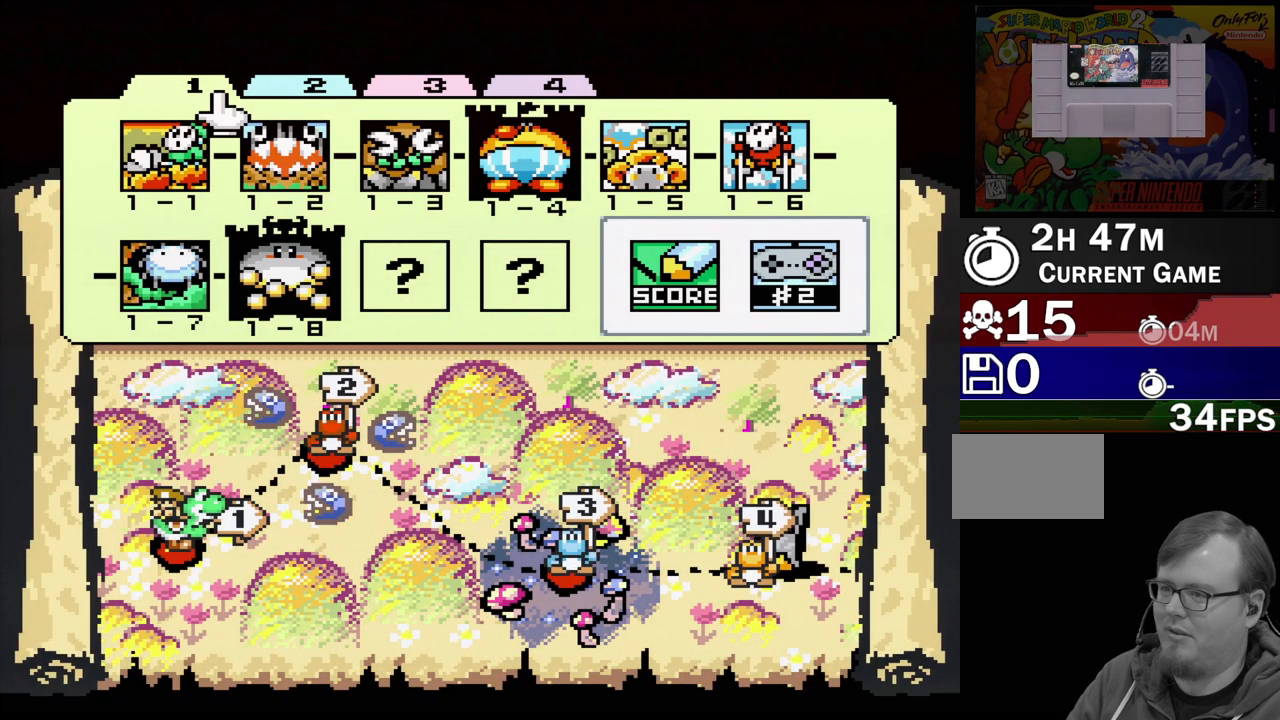
{"buttons": ["DPAD_RIGHT"], "events": [[200, "DPAD_RIGHT", "down"], [283, "DPAD_RIGHT", "up"], [400, "DPAD_RIGHT", "down"]]}
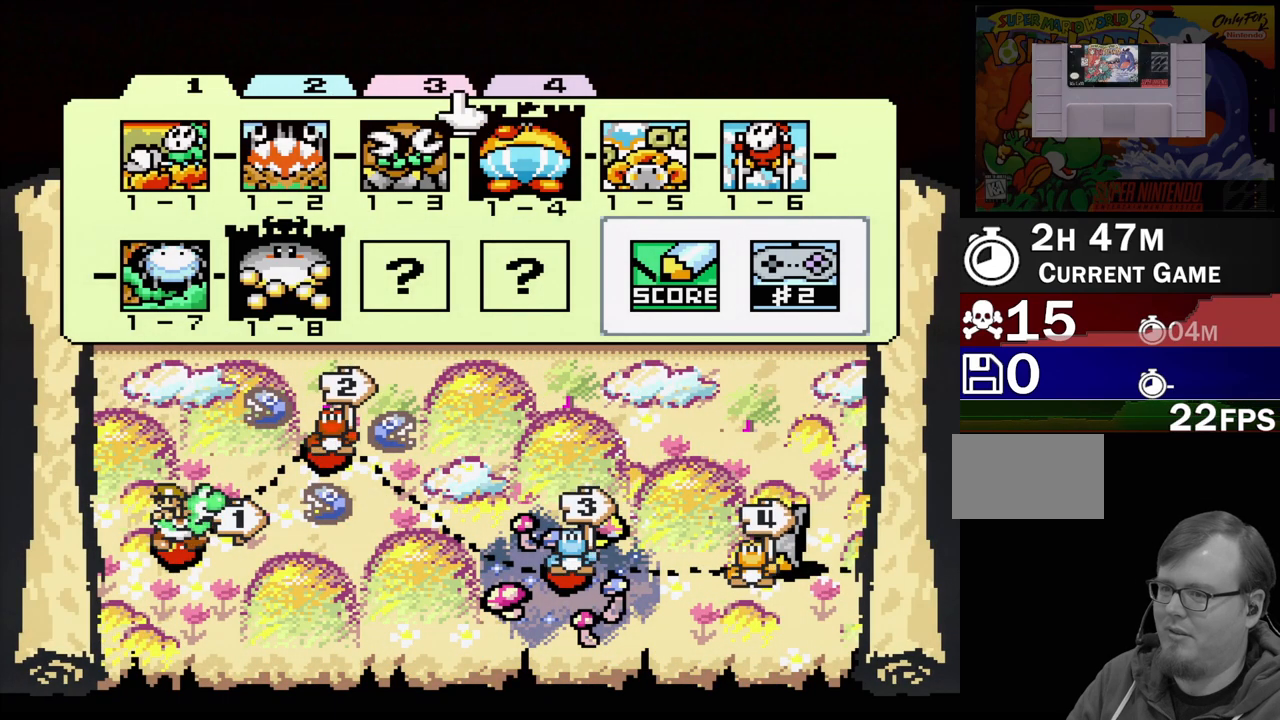
{"buttons": [], "events": [[17, "DPAD_RIGHT", "up"], [183, "DPAD_RIGHT", "down"], [317, "DPAD_RIGHT", "up"], [350, "A", "down"], [483, "A", "up"]]}
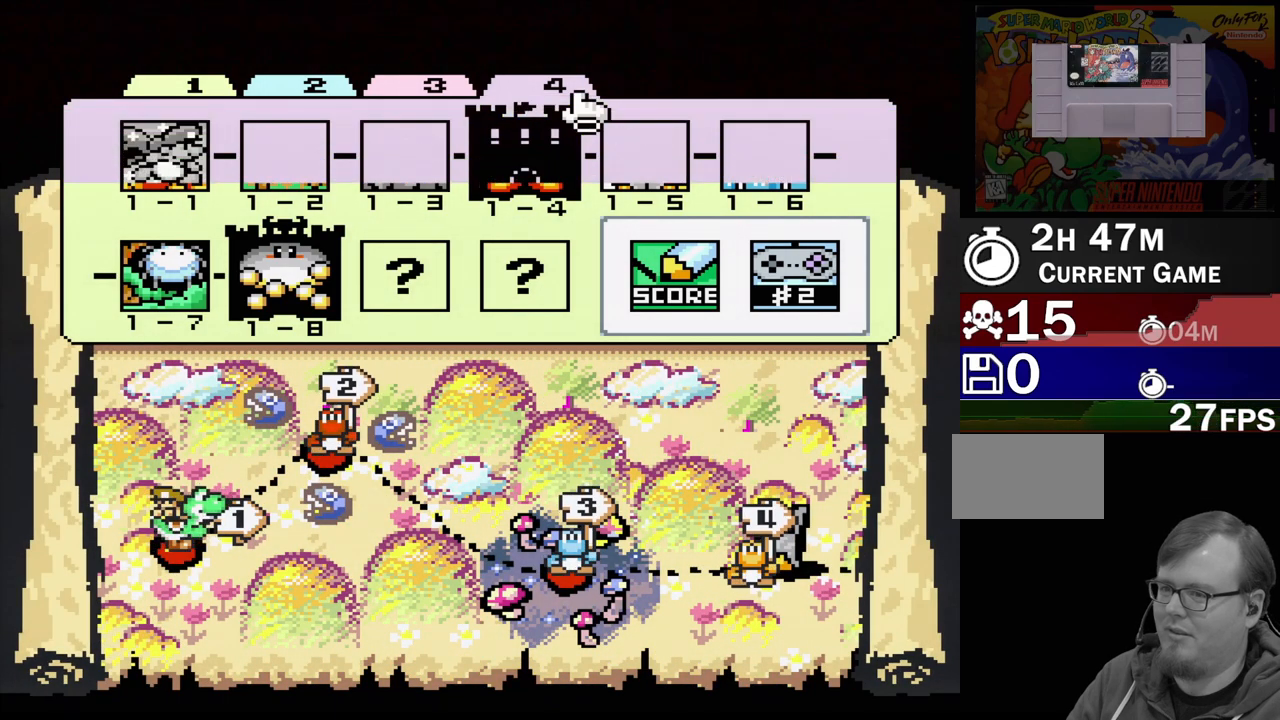
{"buttons": [], "events": []}
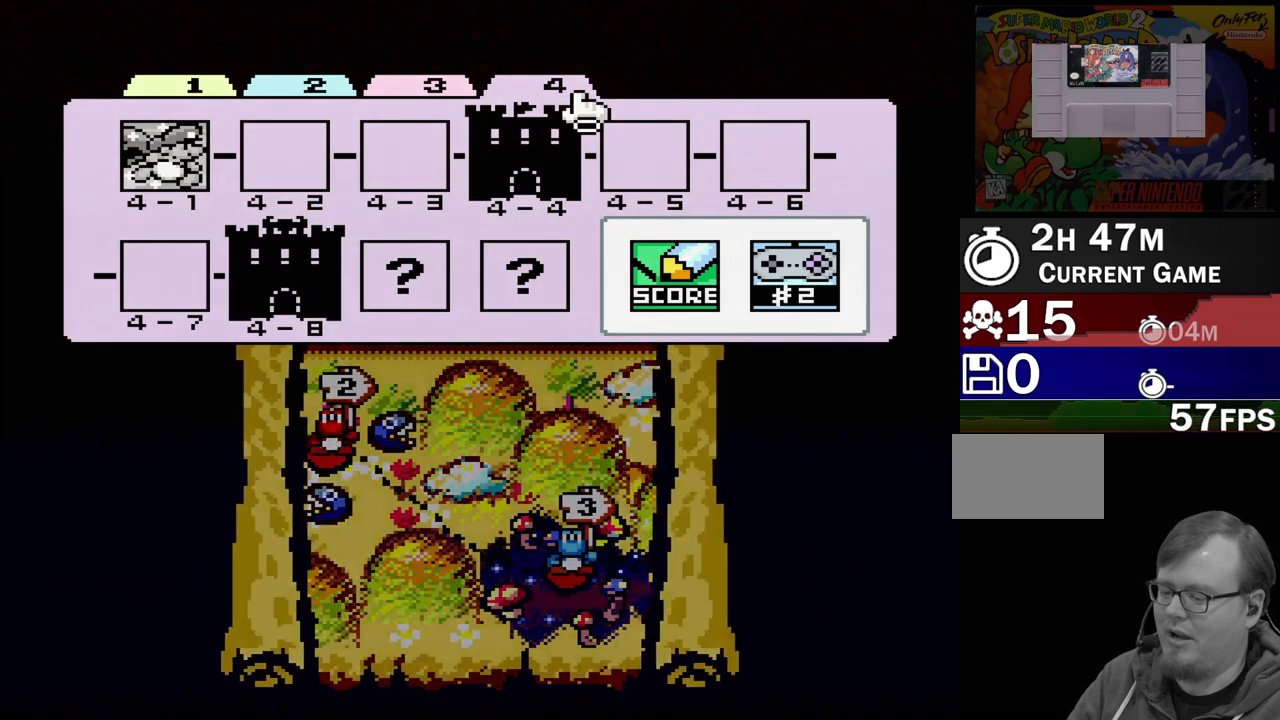
{"buttons": [], "events": []}
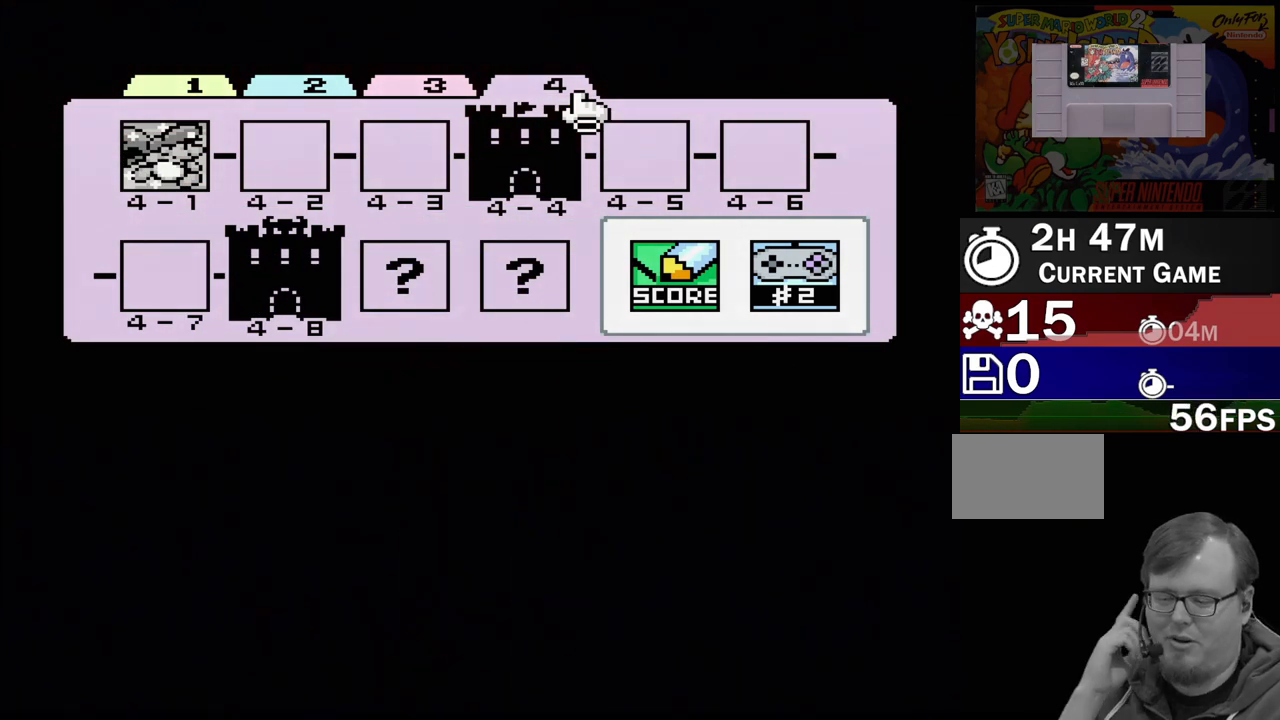
{"buttons": [], "events": []}
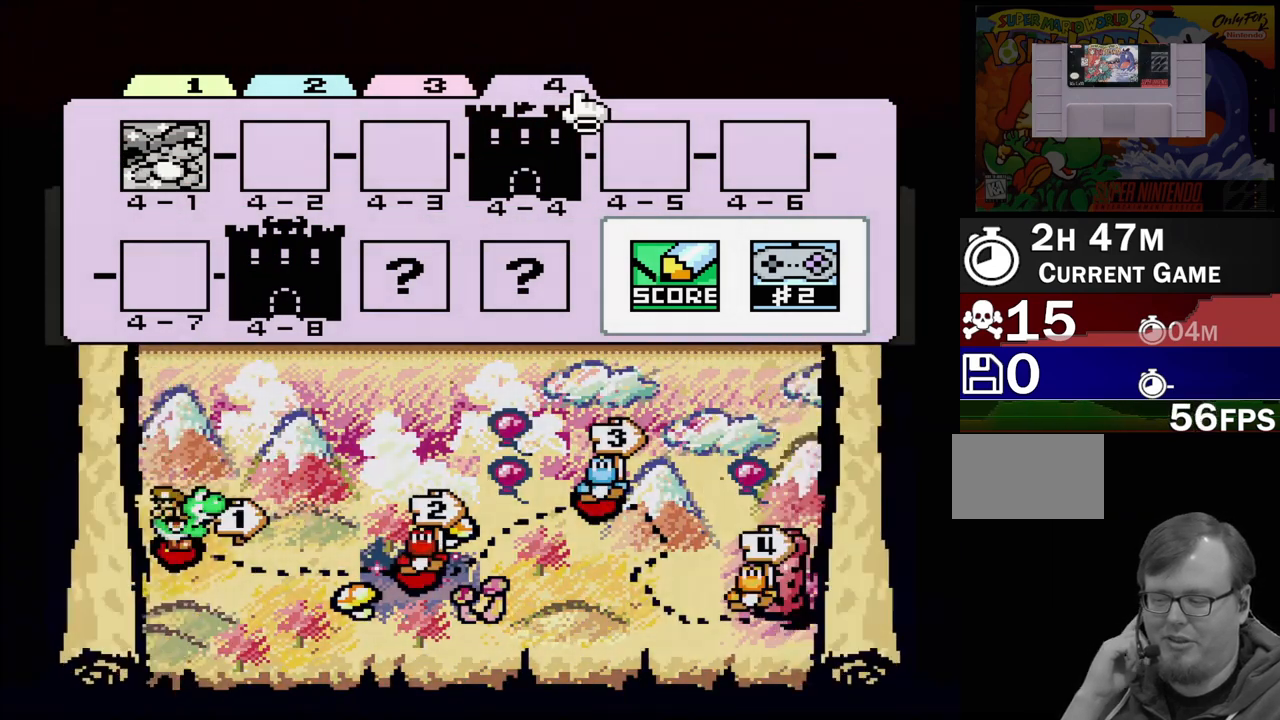
{"buttons": [], "events": []}
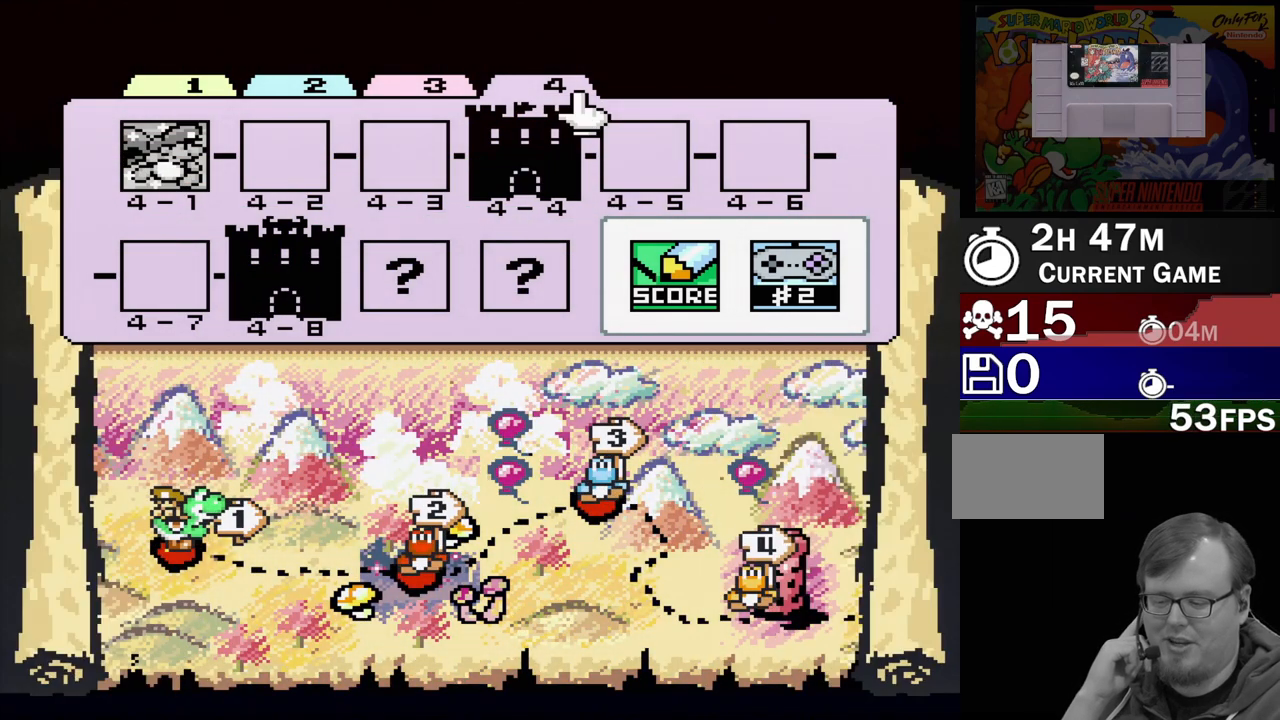
{"buttons": [], "events": []}
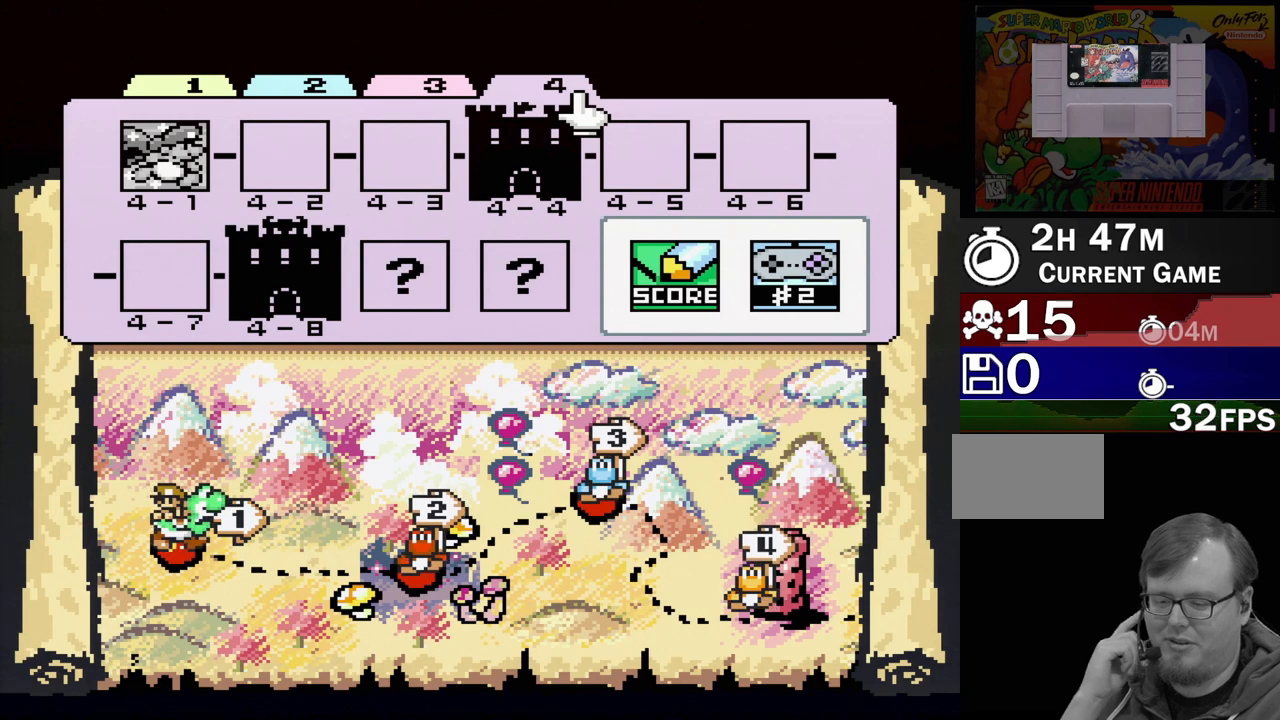
{"buttons": [], "events": []}
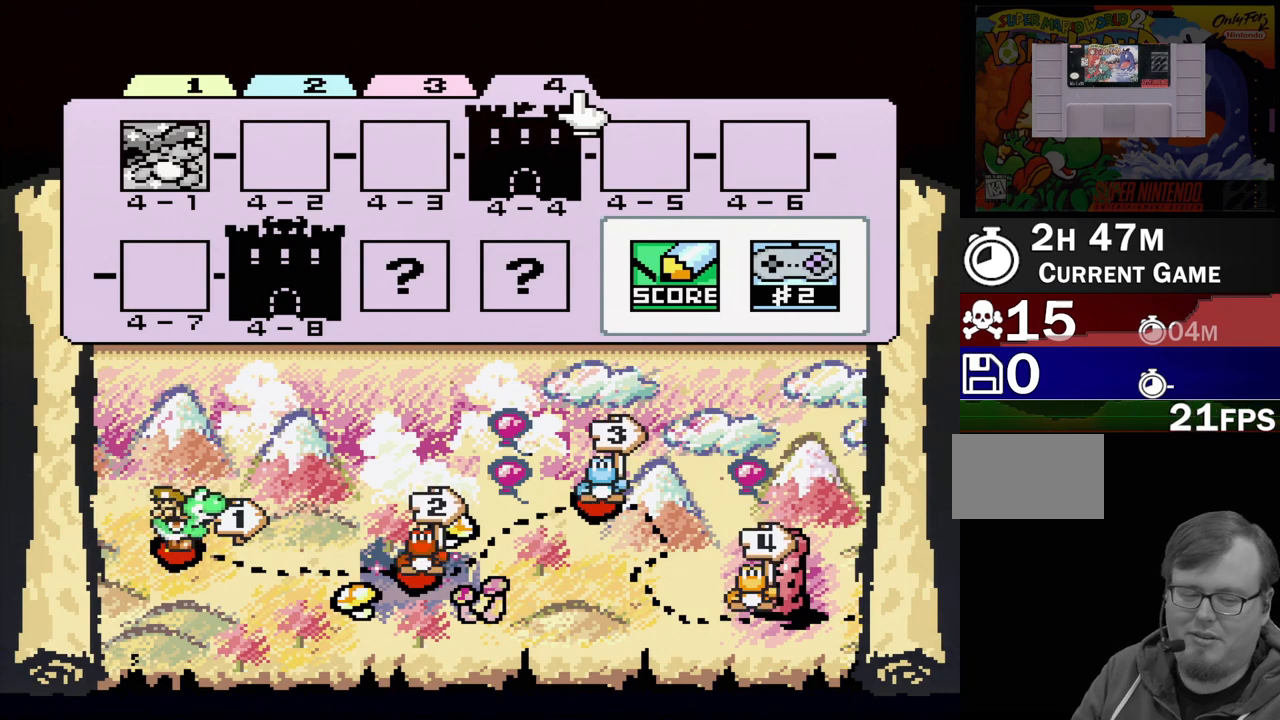
{"buttons": [], "events": []}
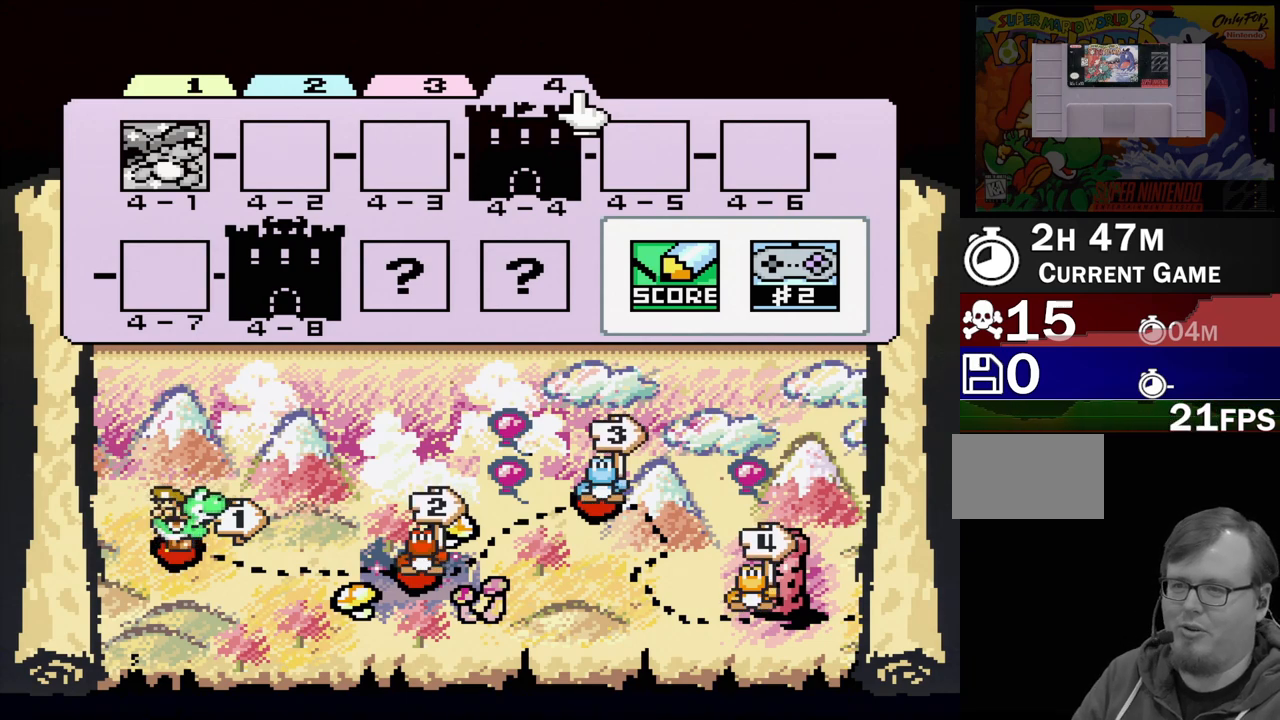
{"buttons": [], "events": []}
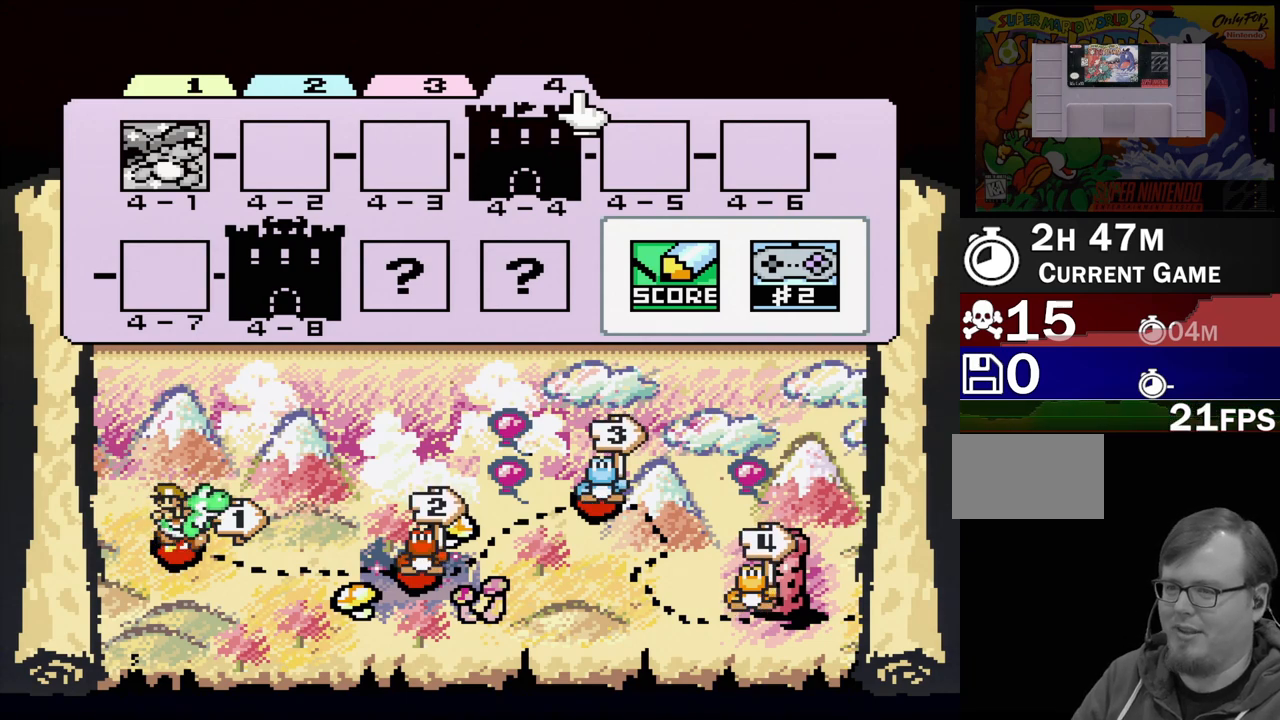
{"buttons": [], "events": [[133, "DPAD_DOWN", "down"], [217, "DPAD_DOWN", "up"]]}
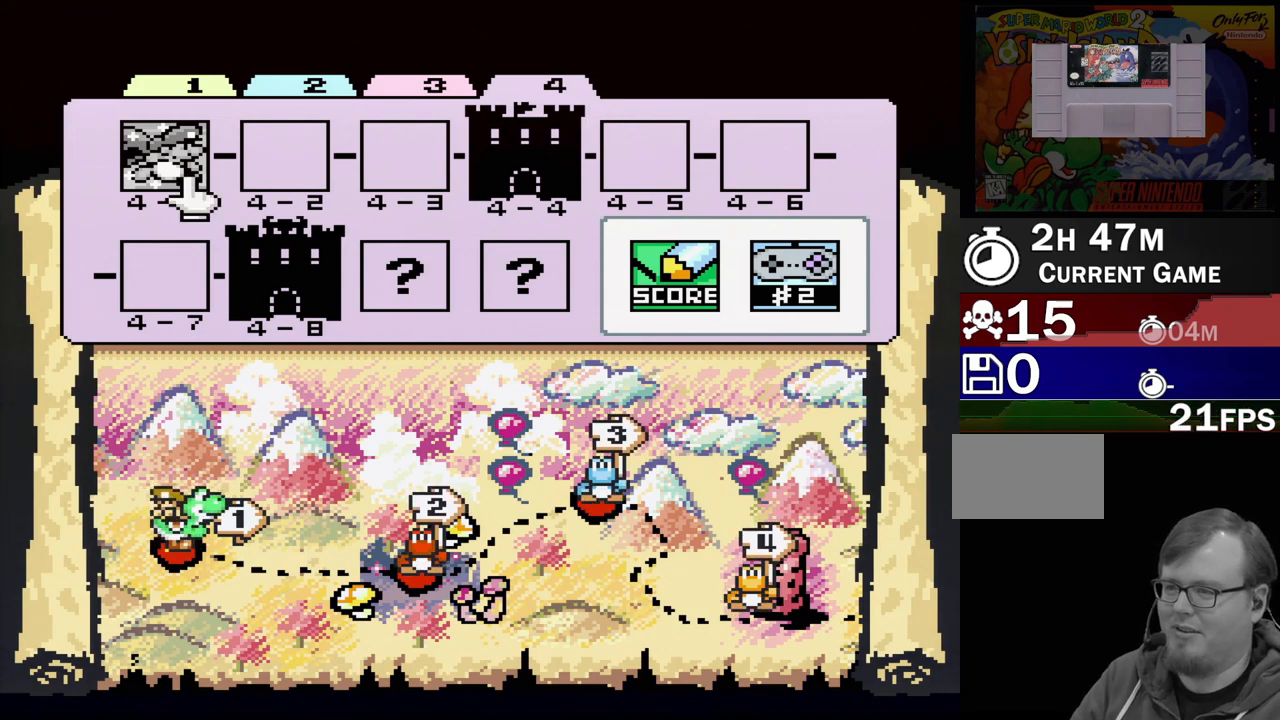
{"buttons": ["DPAD_LEFT"], "events": [[150, "DPAD_RIGHT", "down"], [267, "DPAD_RIGHT", "up"], [400, "DPAD_LEFT", "down"]]}
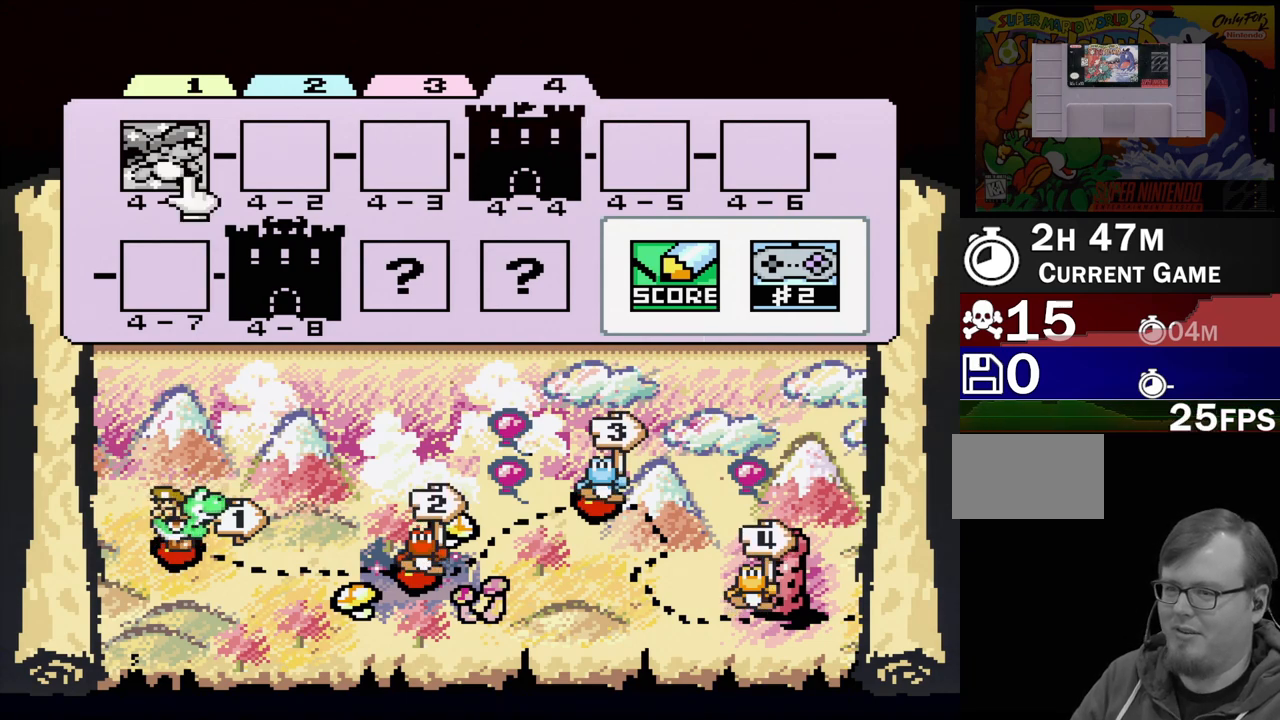
{"buttons": [], "events": [[33, "DPAD_LEFT", "up"]]}
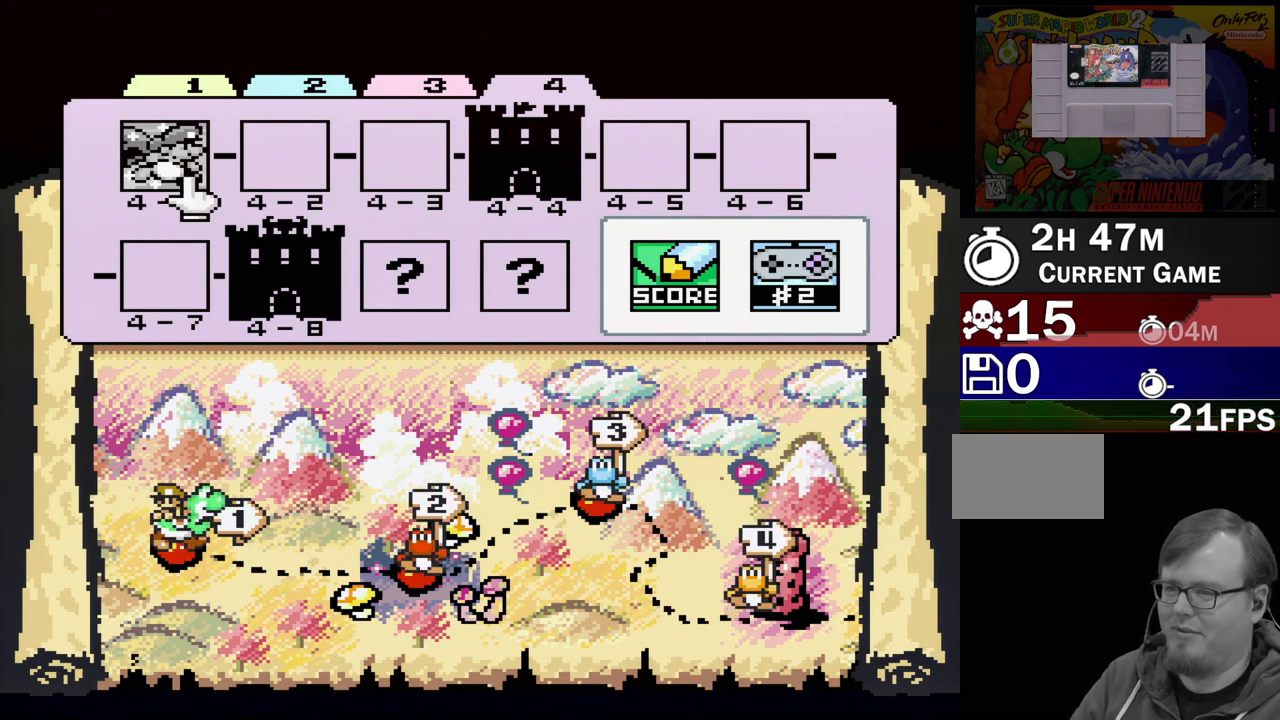
{"buttons": [], "events": []}
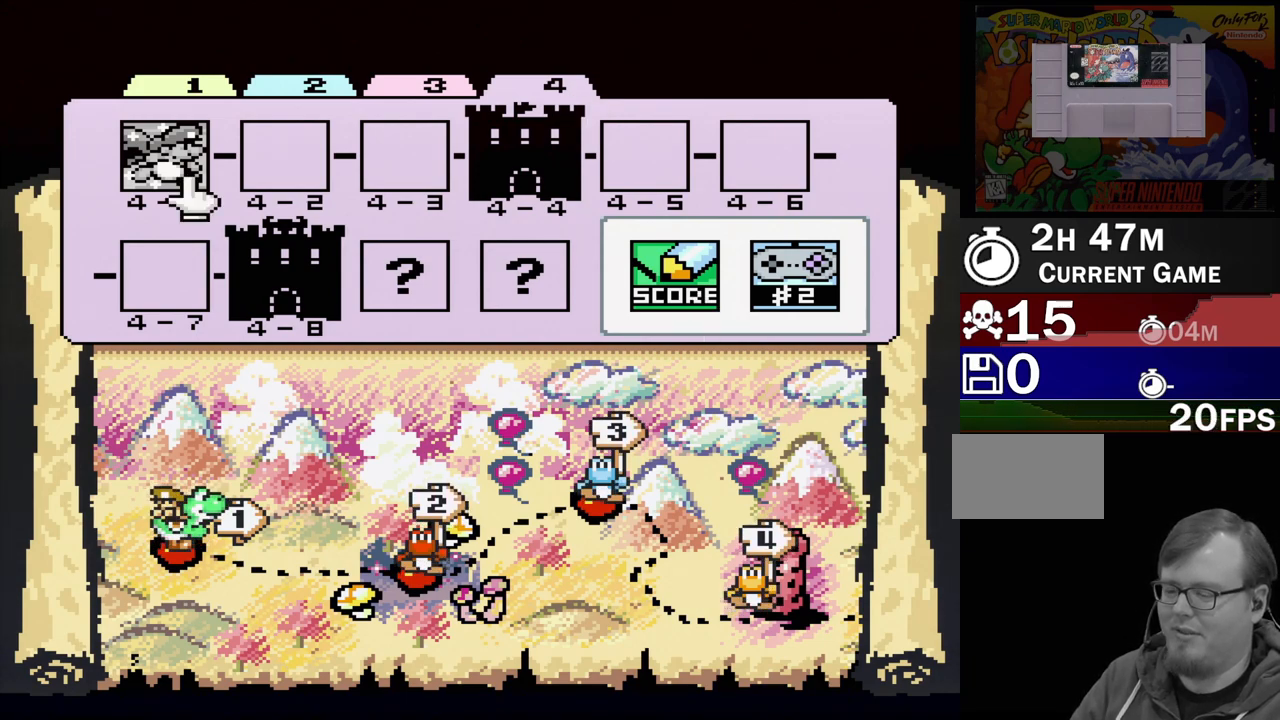
{"buttons": ["A"], "events": [[500, "A", "down"]]}
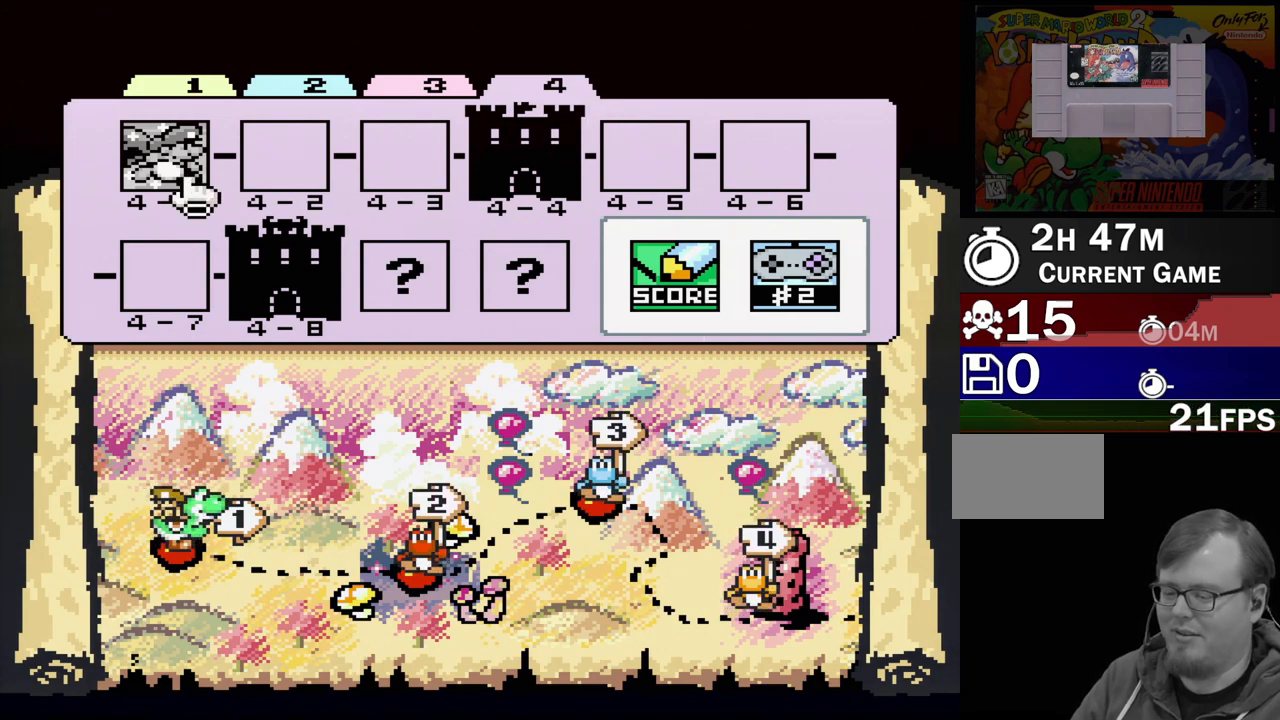
{"buttons": [], "events": [[117, "A", "up"]]}